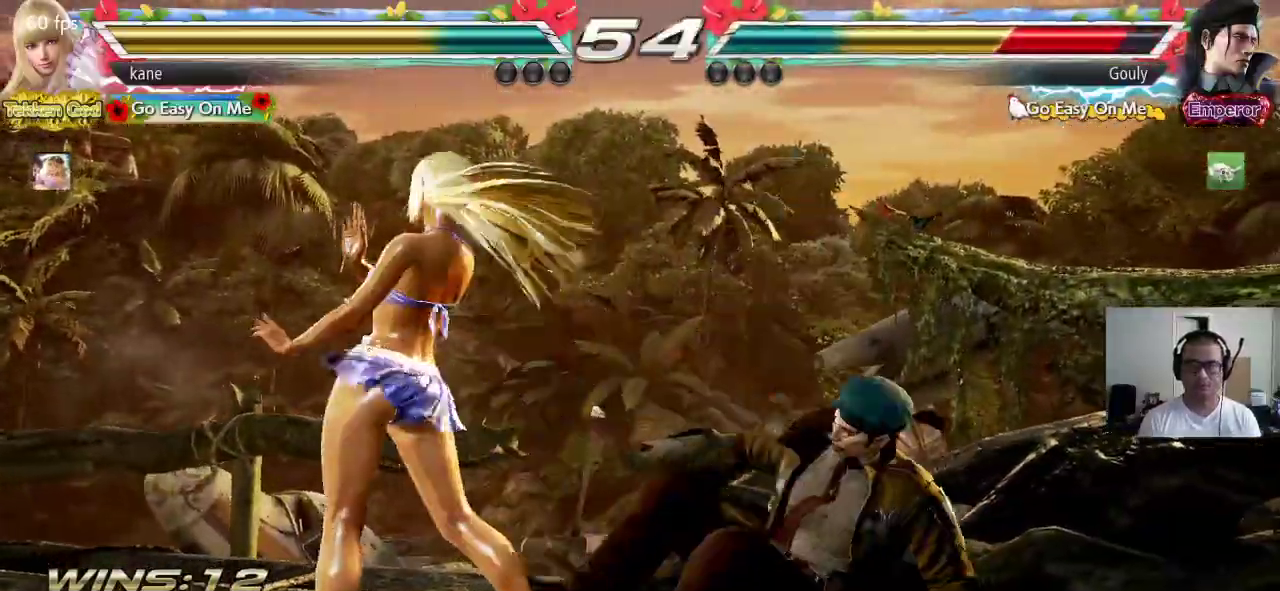
Gameplay with a controller (arcade stick); each line is a JSON object with the inputs held at the frame after it. "events" lists button and stick changes between this image and that frame as [ms after this image, input, new state], when the widget could be followed in between. Not read: L3 R2 R3 TRIANGLE.
{"buttons": ["CROSS"], "left_stick": "center", "events": [[317, "CROSS", "down"]]}
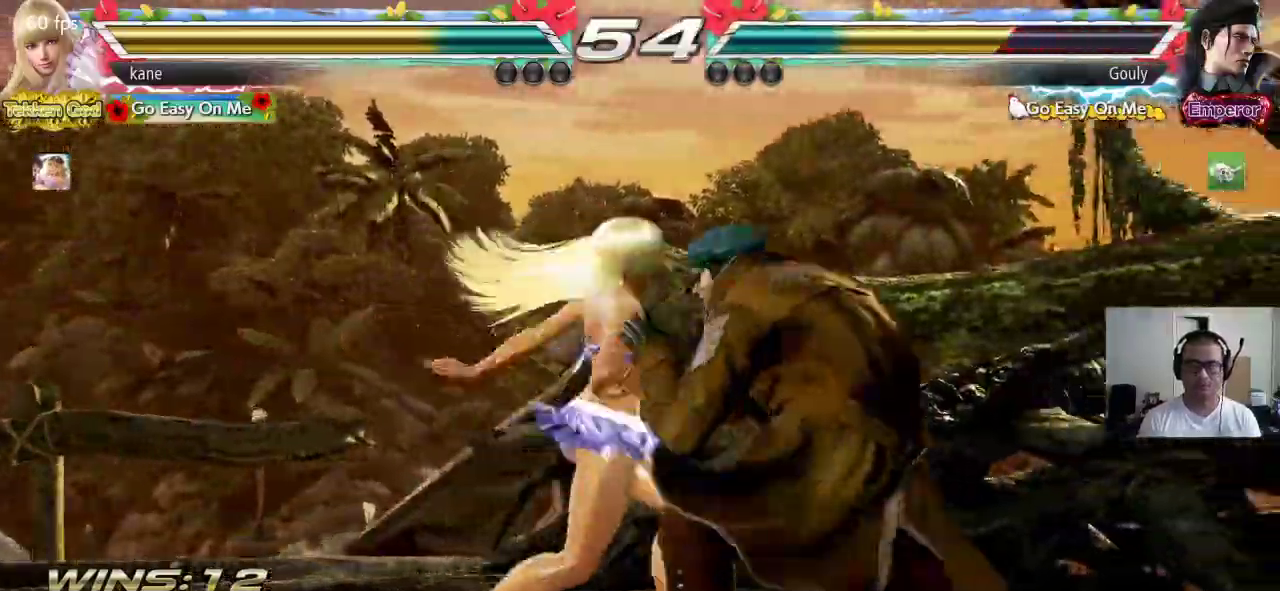
{"buttons": [], "left_stick": "left", "events": [[117, "CROSS", "up"], [350, "left_stick", "left"]]}
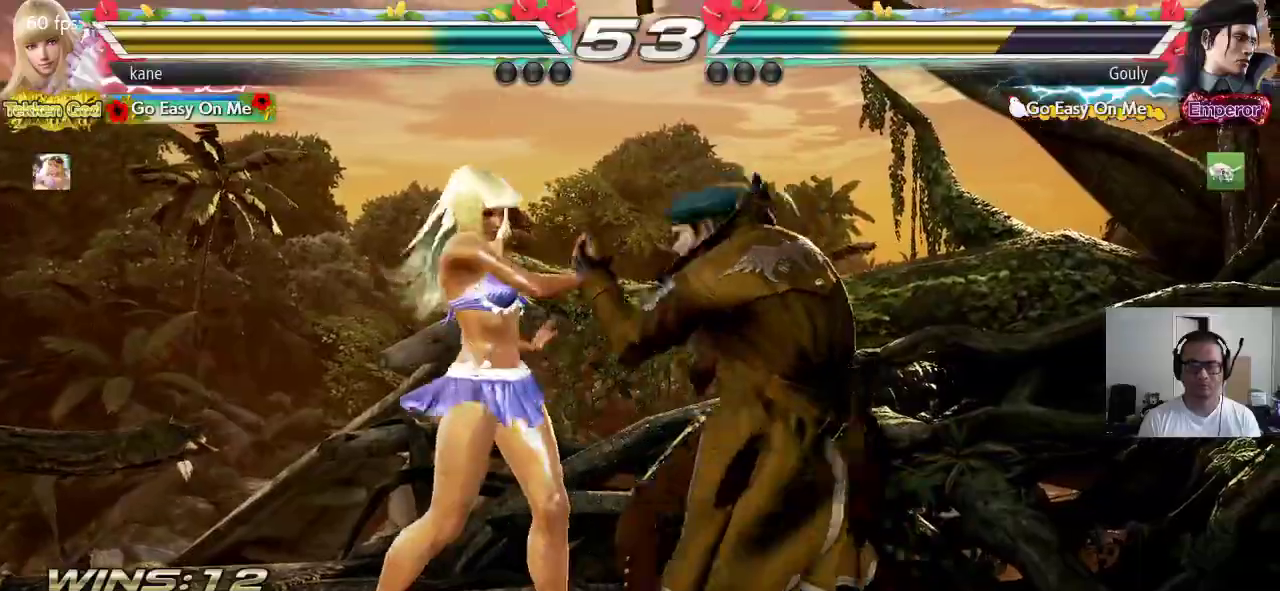
{"buttons": [], "left_stick": "down-left", "events": [[367, "left_stick", "down-left"]]}
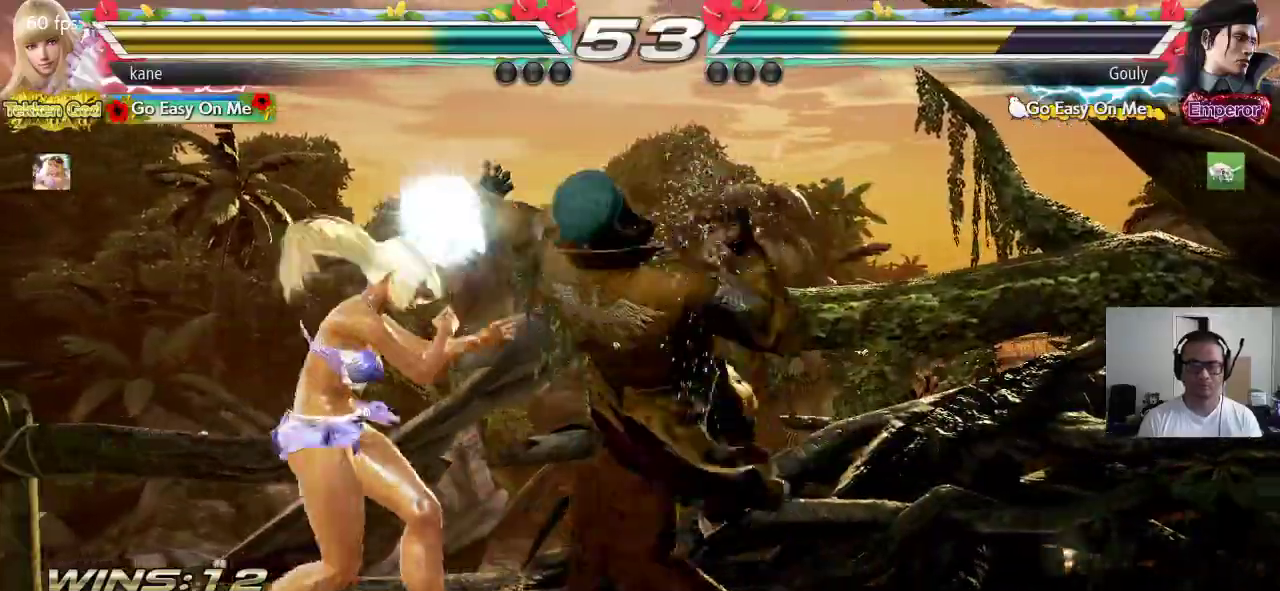
{"buttons": [], "left_stick": "center", "events": [[50, "left_stick", "center"], [400, "left_stick", "left"], [483, "left_stick", "center"]]}
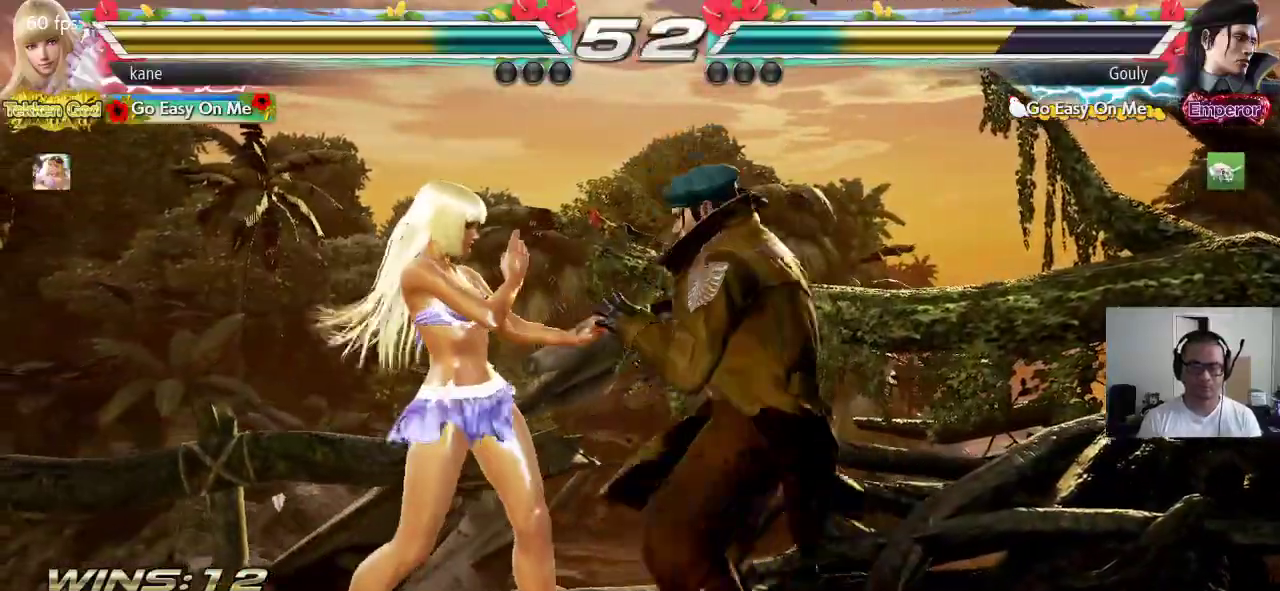
{"buttons": [], "left_stick": "left", "events": [[33, "left_stick", "left"]]}
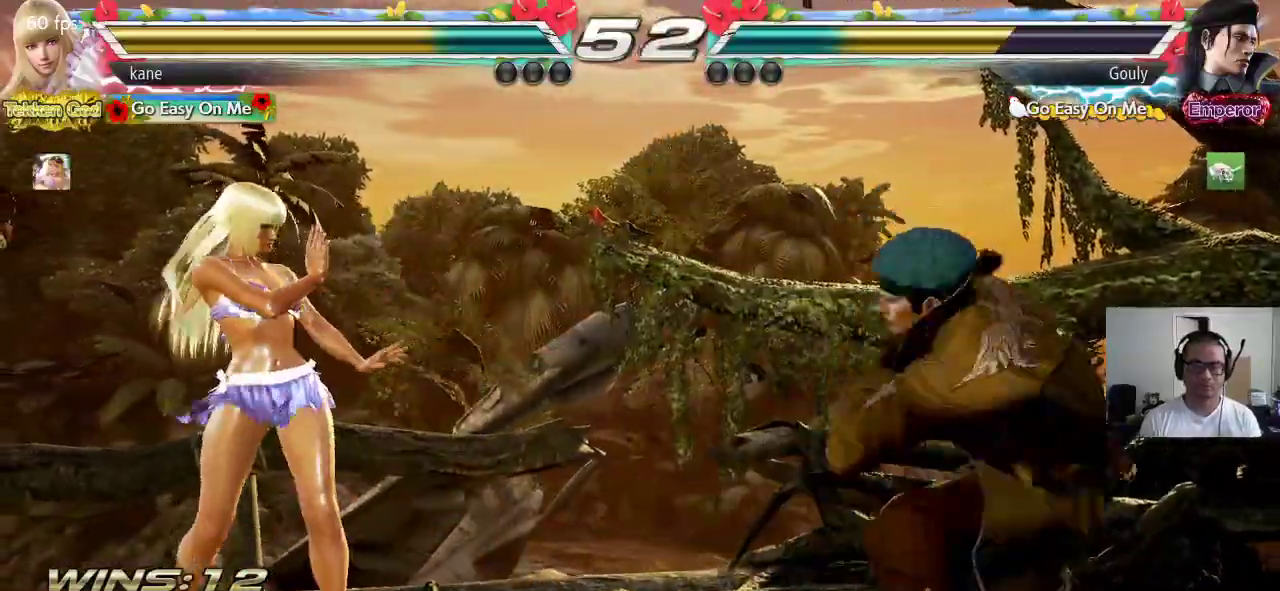
{"buttons": ["CROSS"], "left_stick": "center", "events": [[17, "left_stick", "center"], [83, "left_stick", "left"], [183, "left_stick", "center"], [250, "left_stick", "left"], [317, "left_stick", "center"], [417, "CROSS", "down"]]}
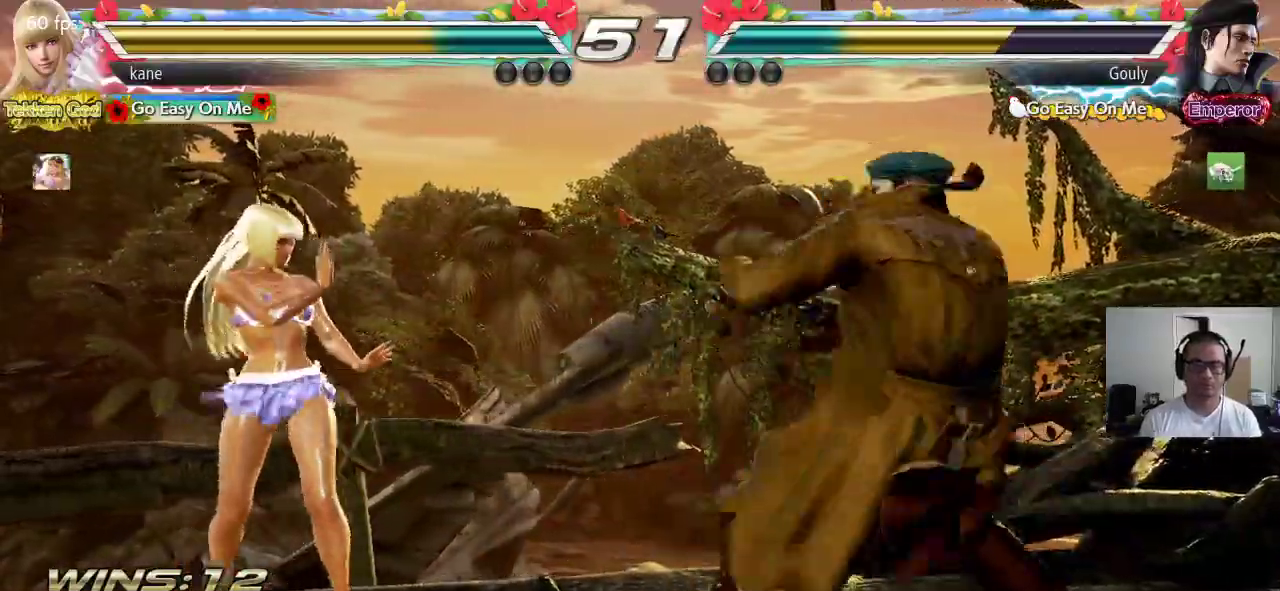
{"buttons": [], "left_stick": "center"}
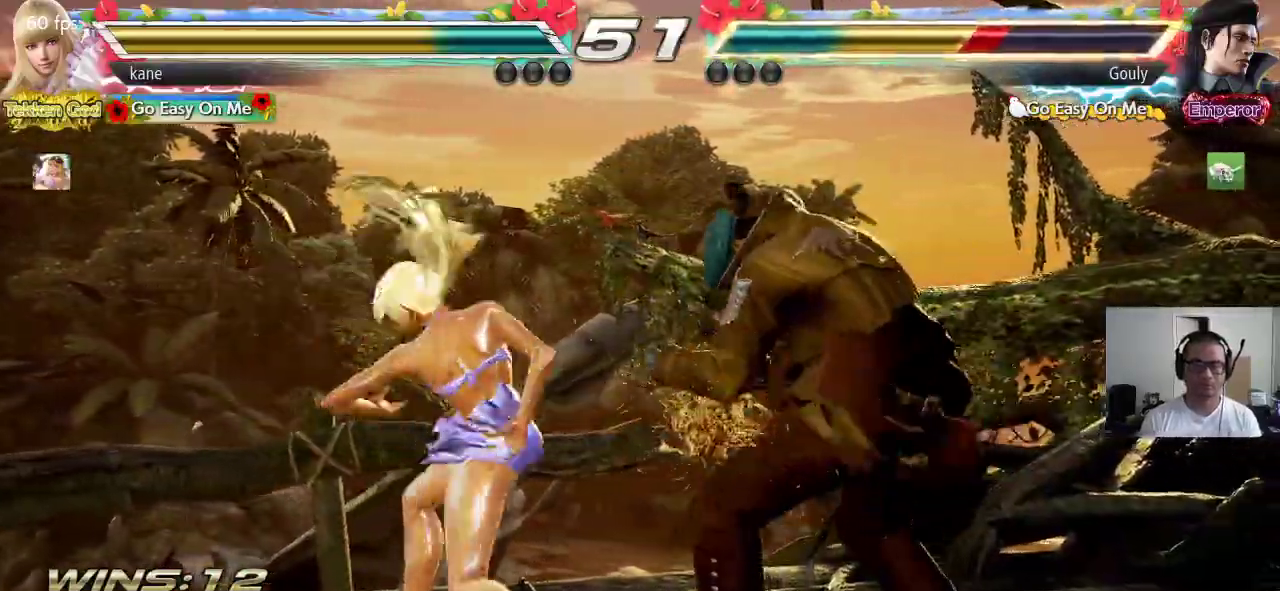
{"buttons": [], "left_stick": "center", "events": []}
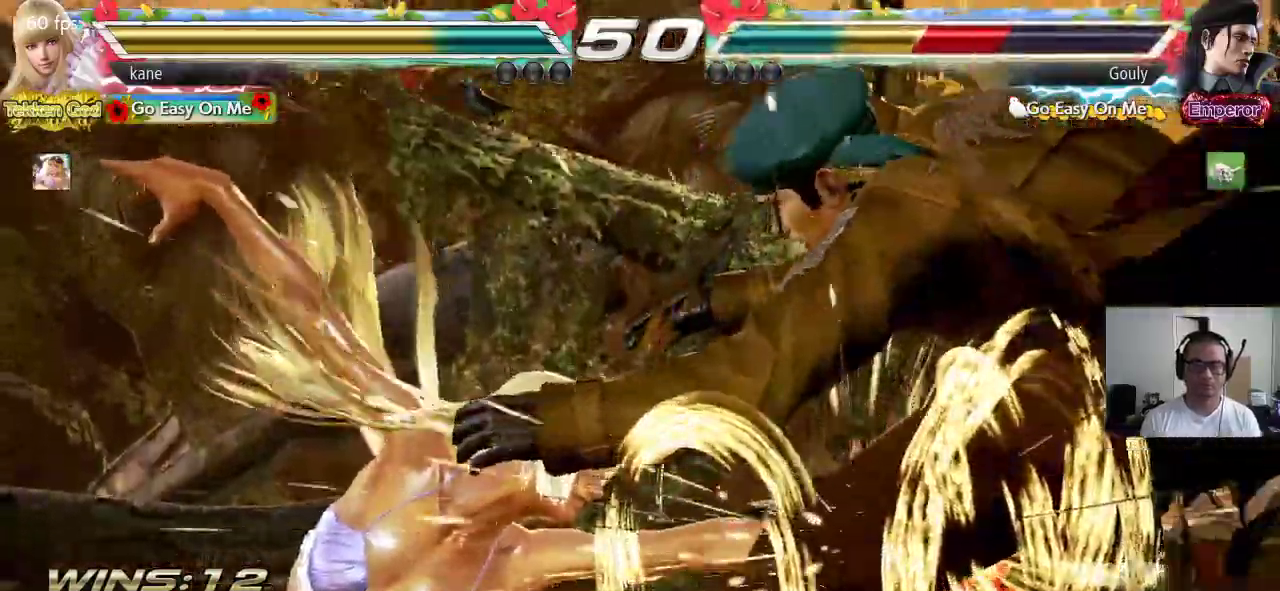
{"buttons": [], "left_stick": "center", "events": []}
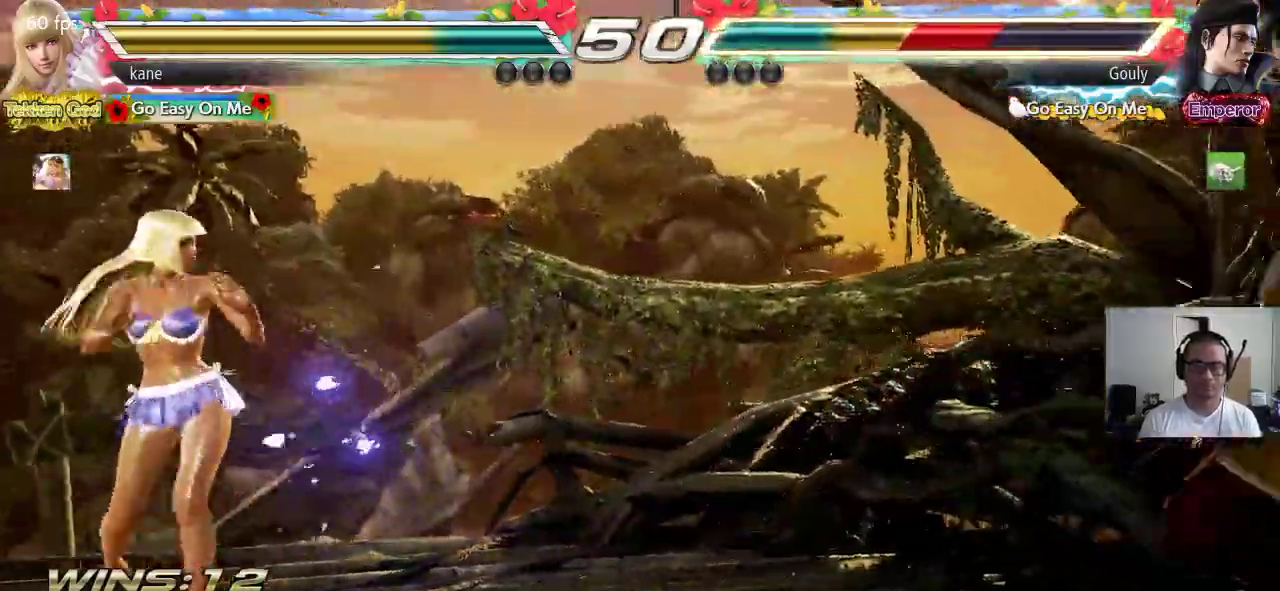
{"buttons": [], "left_stick": "right", "events": [[67, "left_stick", "right"], [367, "CROSS", "down"], [467, "CROSS", "up"]]}
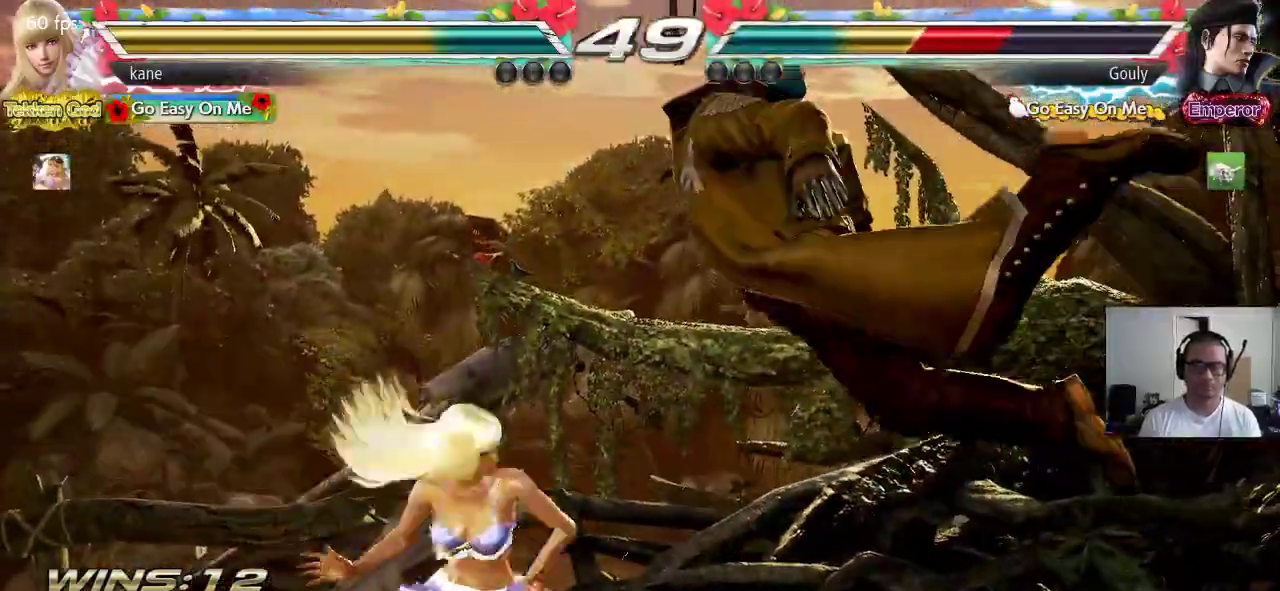
{"buttons": [], "left_stick": "center"}
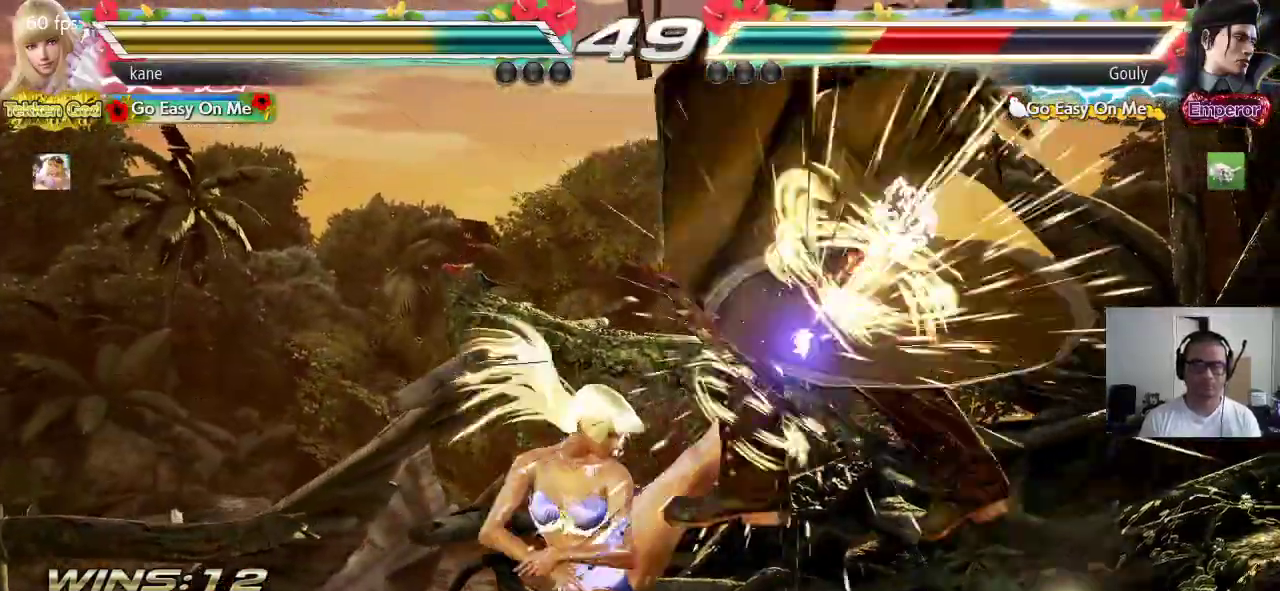
{"buttons": [], "left_stick": "left", "events": [[150, "left_stick", "down-right"], [383, "left_stick", "center"], [450, "left_stick", "left"]]}
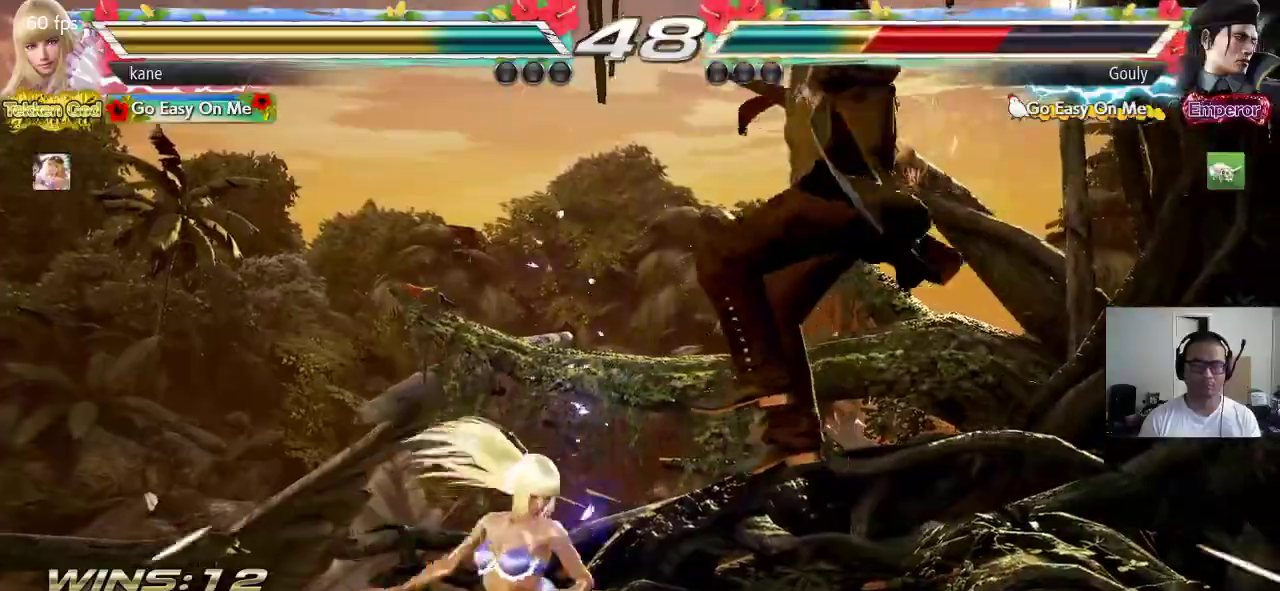
{"buttons": ["CIRCLE"], "left_stick": "center", "events": [[283, "left_stick", "center"], [483, "CIRCLE", "down"]]}
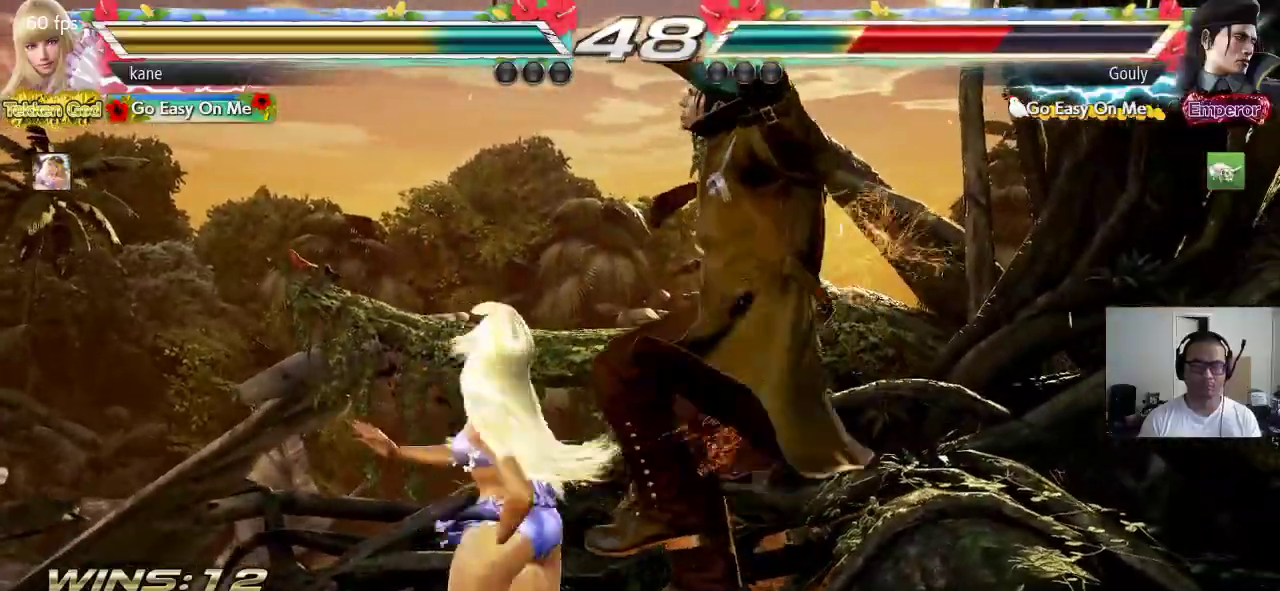
{"buttons": ["CROSS", "CIRCLE"], "left_stick": "center", "events": [[17, "CIRCLE", "up"], [100, "CIRCLE", "down"], [150, "CIRCLE", "up"], [217, "CIRCLE", "down"], [350, "CROSS", "down"], [400, "CROSS", "up"], [500, "CROSS", "down"]]}
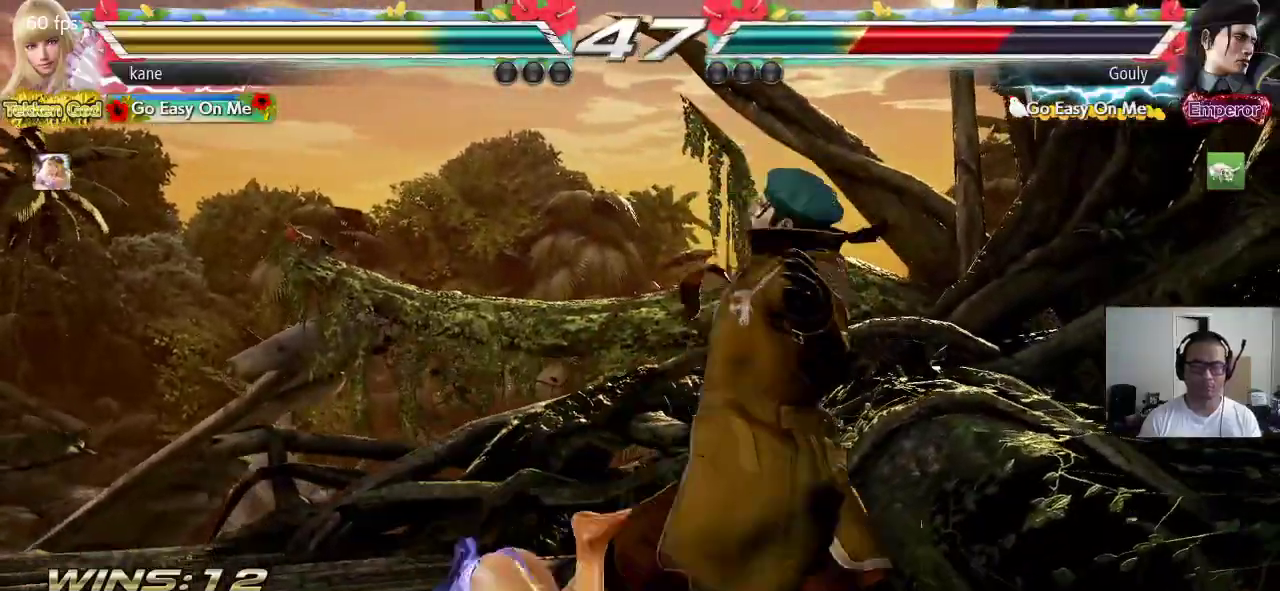
{"buttons": ["CIRCLE"], "left_stick": "center", "events": [[50, "CROSS", "up"], [267, "CROSS", "down"], [333, "CROSS", "up"], [400, "CROSS", "down"], [467, "CROSS", "up"]]}